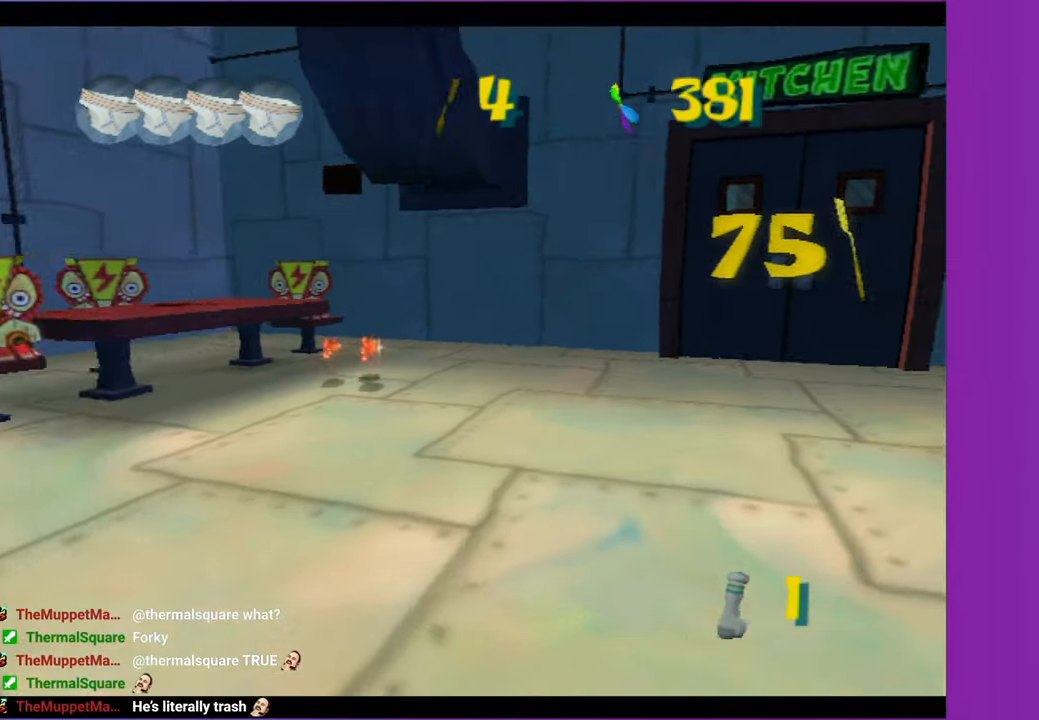
Gameplay with a controller (Xbox layout); each line is a JSON object with the inputs held at the frame after it. "events" lists button and stick changes between this image and that frame as [ms after this image, input, new state], when the widget could be followed in between.
{"buttons": [], "left_stick": "up", "right_stick": "center", "events": []}
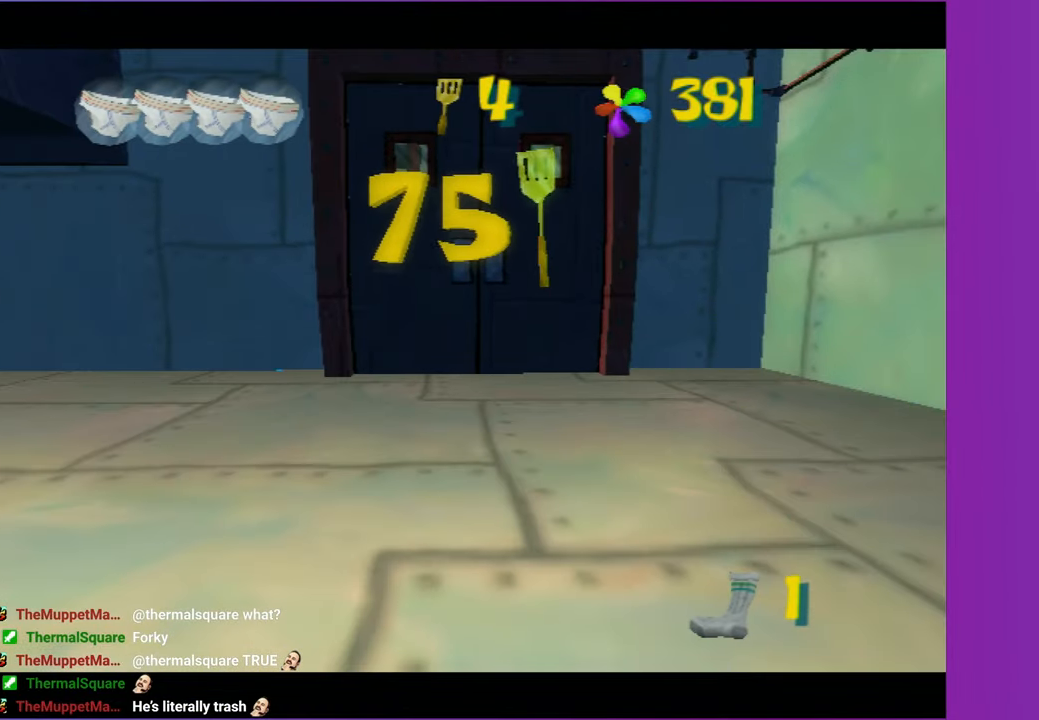
{"buttons": ["B"], "left_stick": "up", "right_stick": "center", "events": [[50, "left_stick", "center"], [200, "left_stick", "up"], [417, "B", "down"]]}
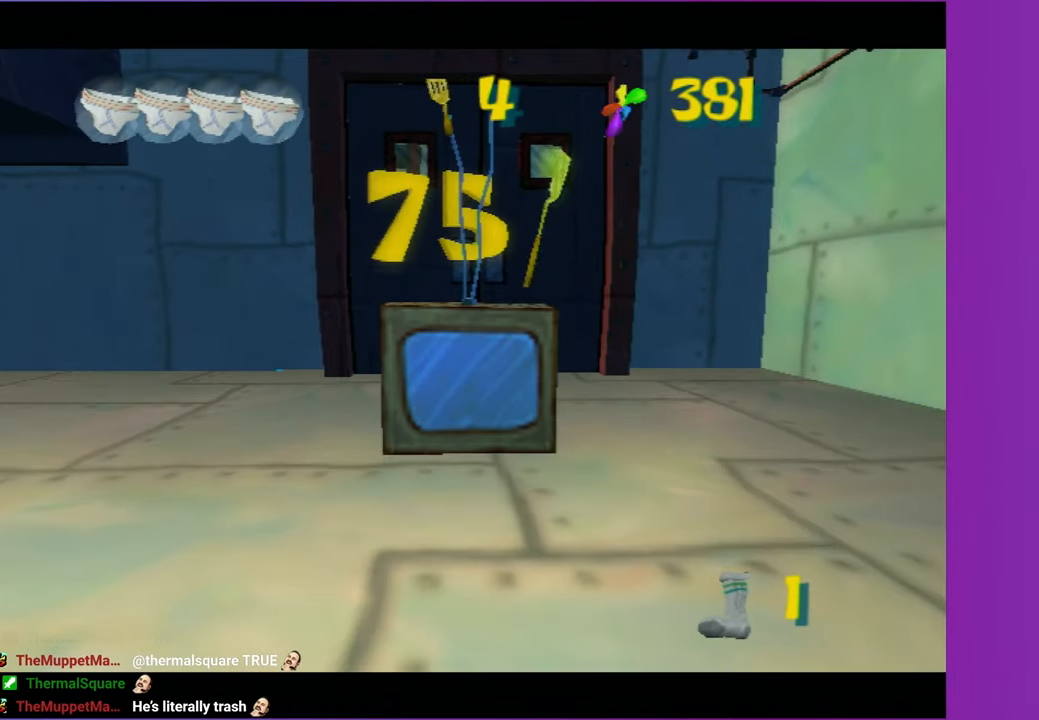
{"buttons": [], "left_stick": "up", "right_stick": "center", "events": [[17, "B", "up"], [167, "B", "down"], [233, "B", "up"], [333, "B", "down"], [433, "B", "up"]]}
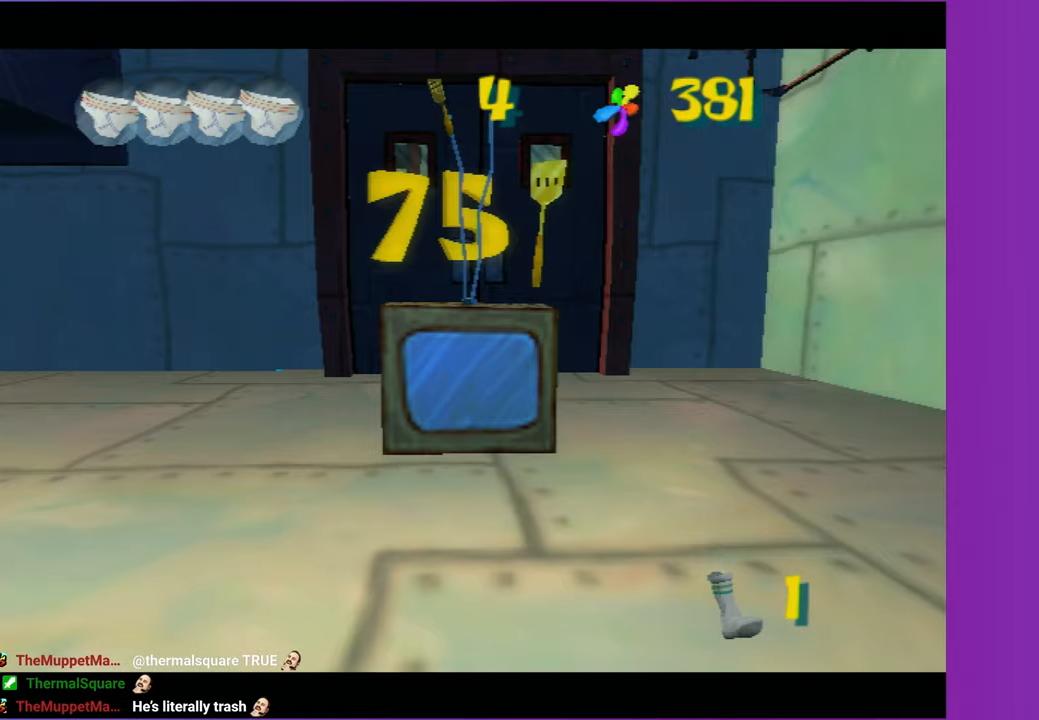
{"buttons": [], "left_stick": "up", "right_stick": "center", "events": [[33, "B", "down"], [117, "B", "up"], [217, "B", "down"], [317, "B", "up"], [417, "B", "down"], [500, "B", "up"]]}
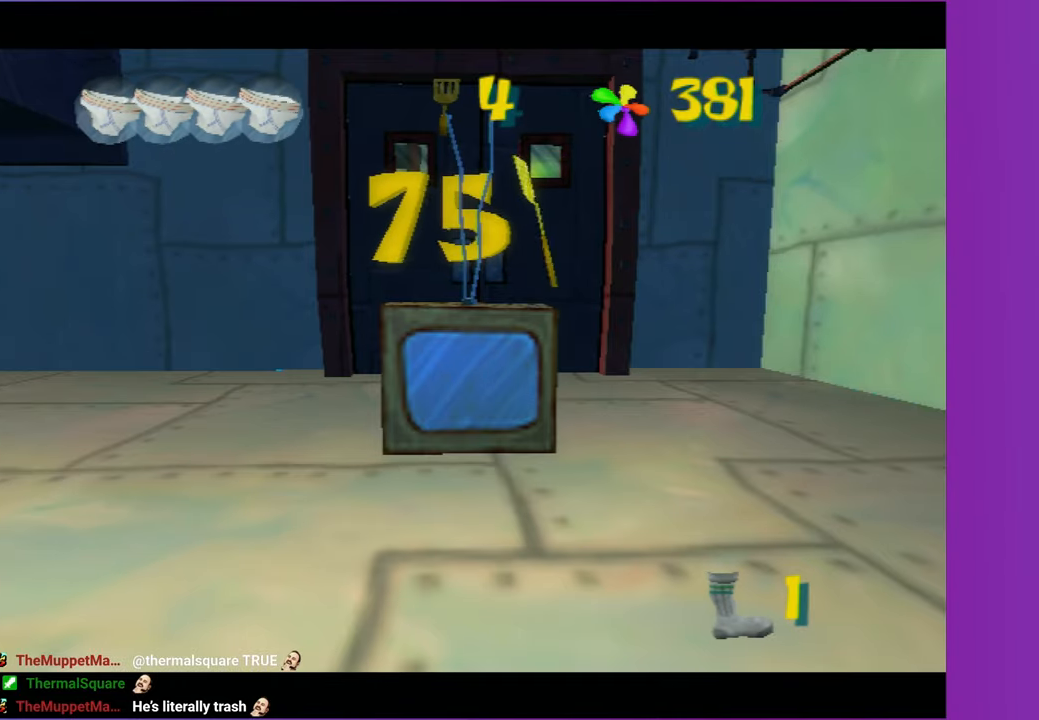
{"buttons": [], "left_stick": "up", "right_stick": "center", "events": [[100, "B", "down"], [183, "B", "up"], [300, "B", "down"], [367, "B", "up"]]}
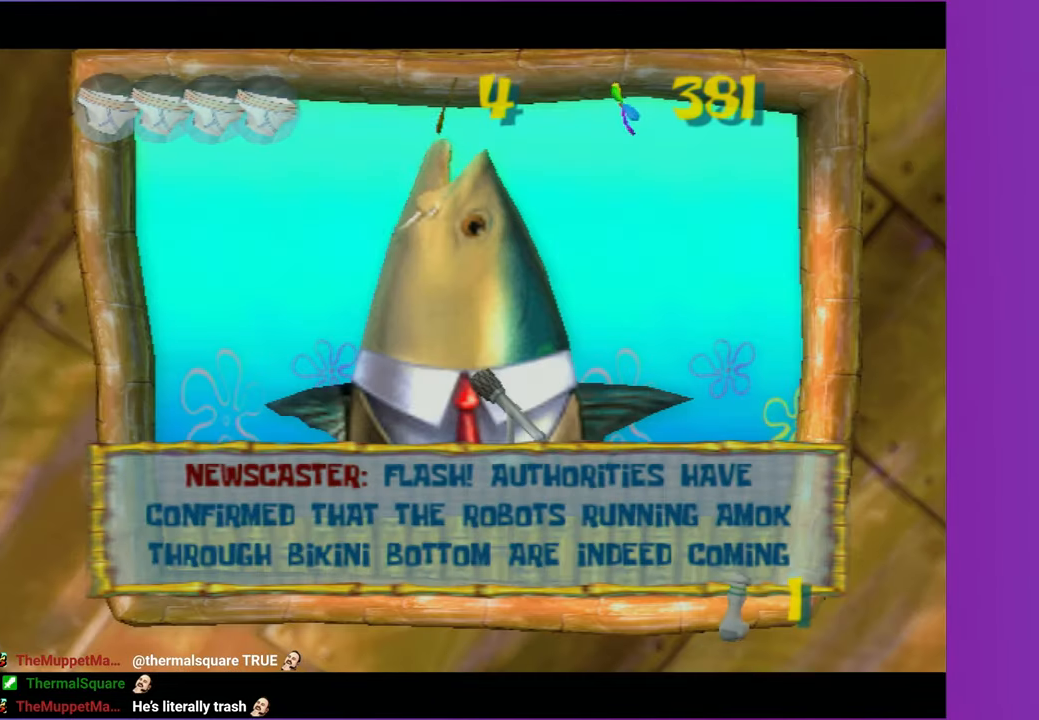
{"buttons": [], "left_stick": "up", "right_stick": "left", "events": [[17, "B", "down"], [133, "B", "up"], [367, "right_stick", "left"]]}
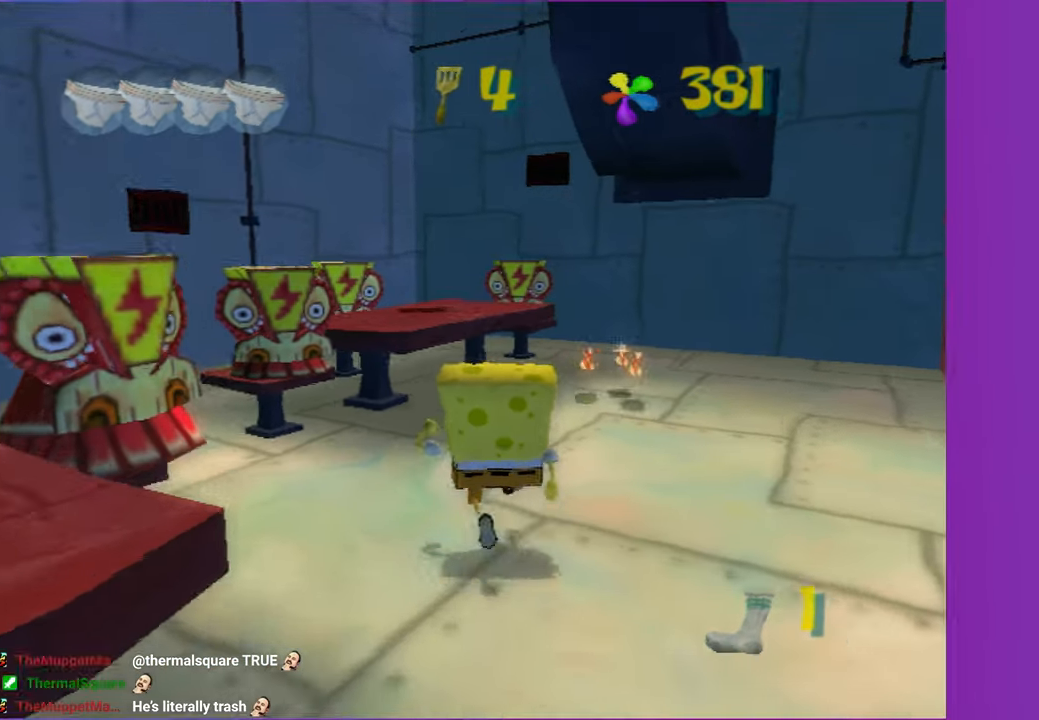
{"buttons": [], "left_stick": "up-left", "right_stick": "center", "events": [[17, "right_stick", "center"], [333, "A", "down"], [350, "left_stick", "up-left"], [450, "A", "up"]]}
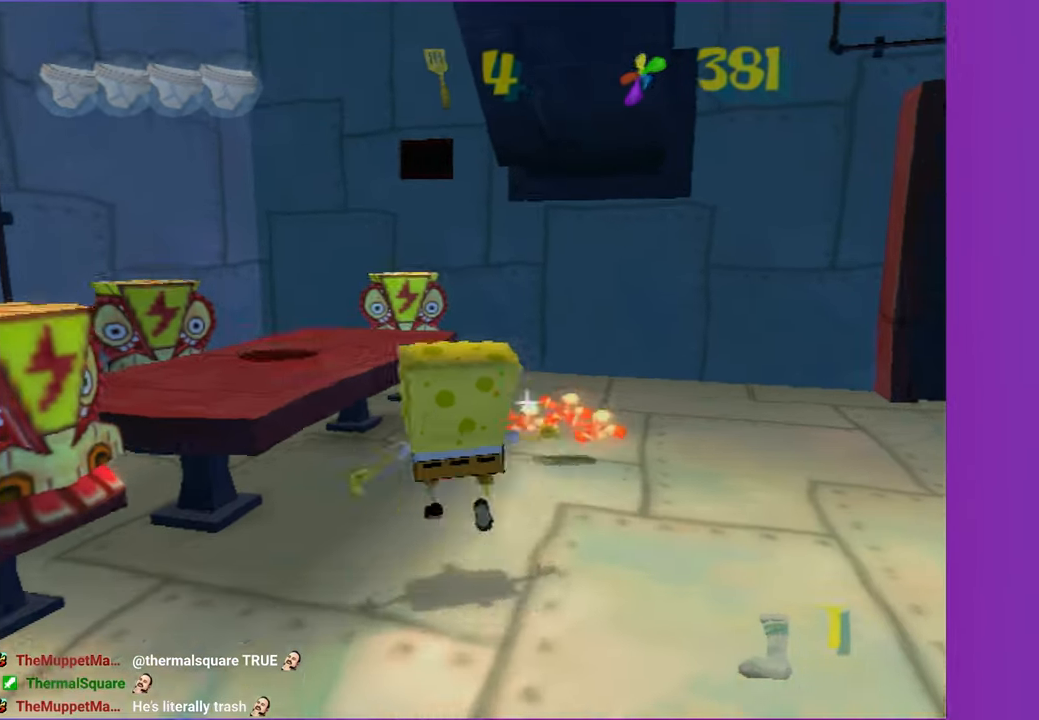
{"buttons": ["A"], "left_stick": "up", "right_stick": "center", "events": [[67, "right_stick", "left"], [367, "right_stick", "center"], [400, "left_stick", "up"], [467, "A", "down"]]}
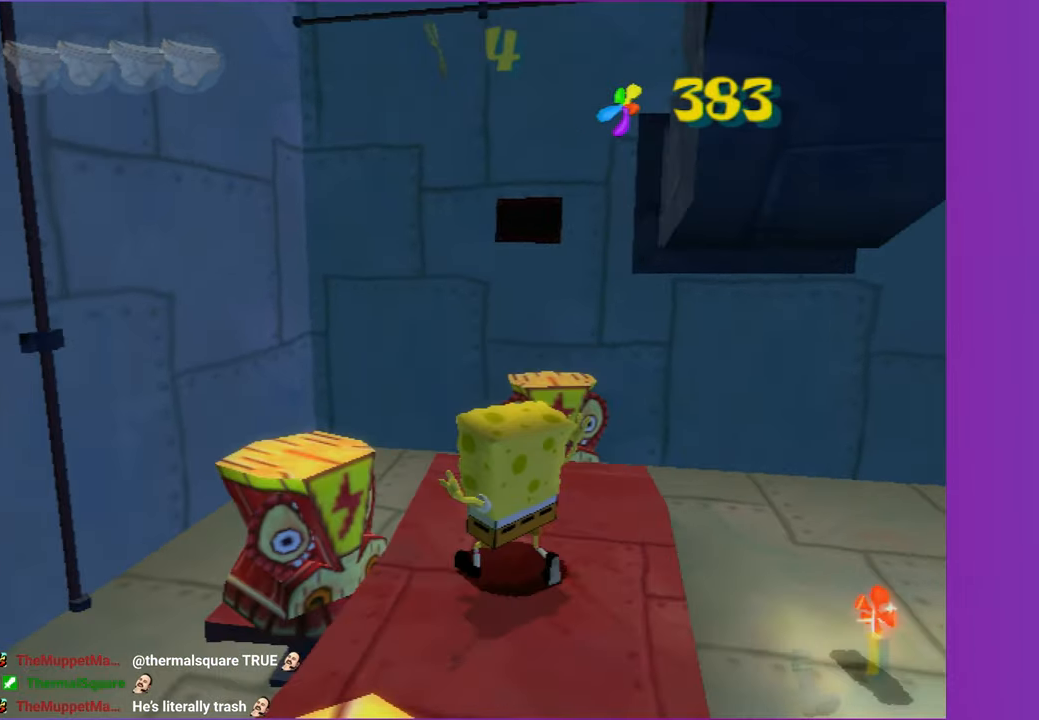
{"buttons": [], "left_stick": "up", "right_stick": "left", "events": [[83, "A", "up"], [183, "right_stick", "left"], [250, "left_stick", "up-right"], [433, "left_stick", "up"]]}
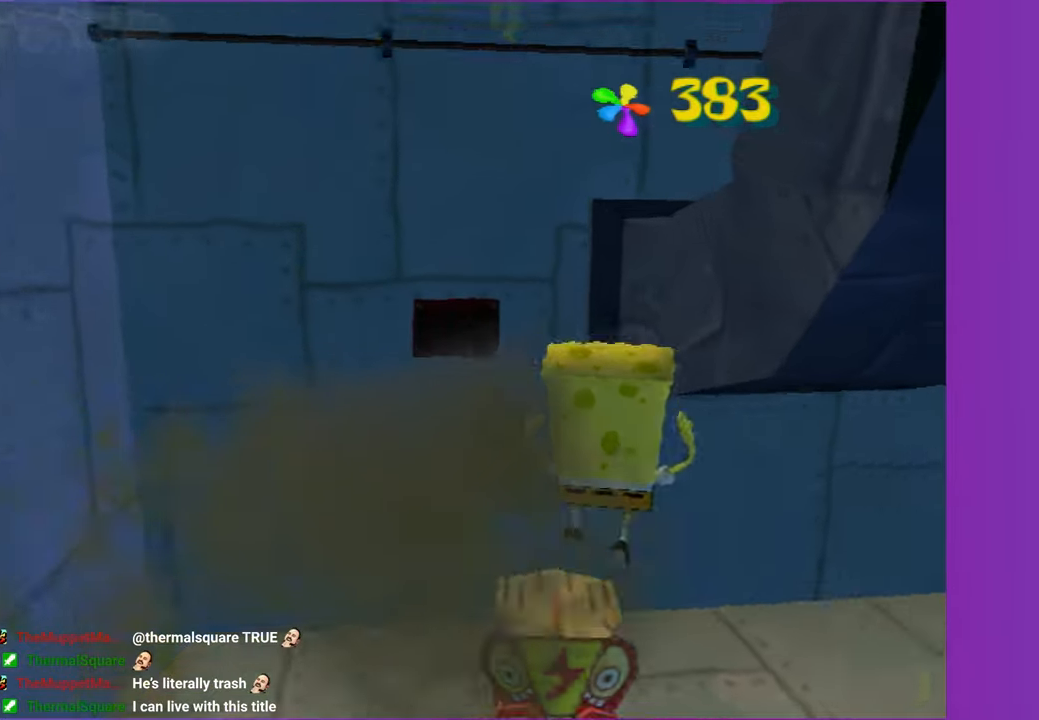
{"buttons": ["A"], "left_stick": "up", "right_stick": "center", "events": [[50, "right_stick", "center"], [133, "left_stick", "center"], [183, "A", "down"], [367, "A", "up"], [367, "left_stick", "up"], [467, "A", "down"]]}
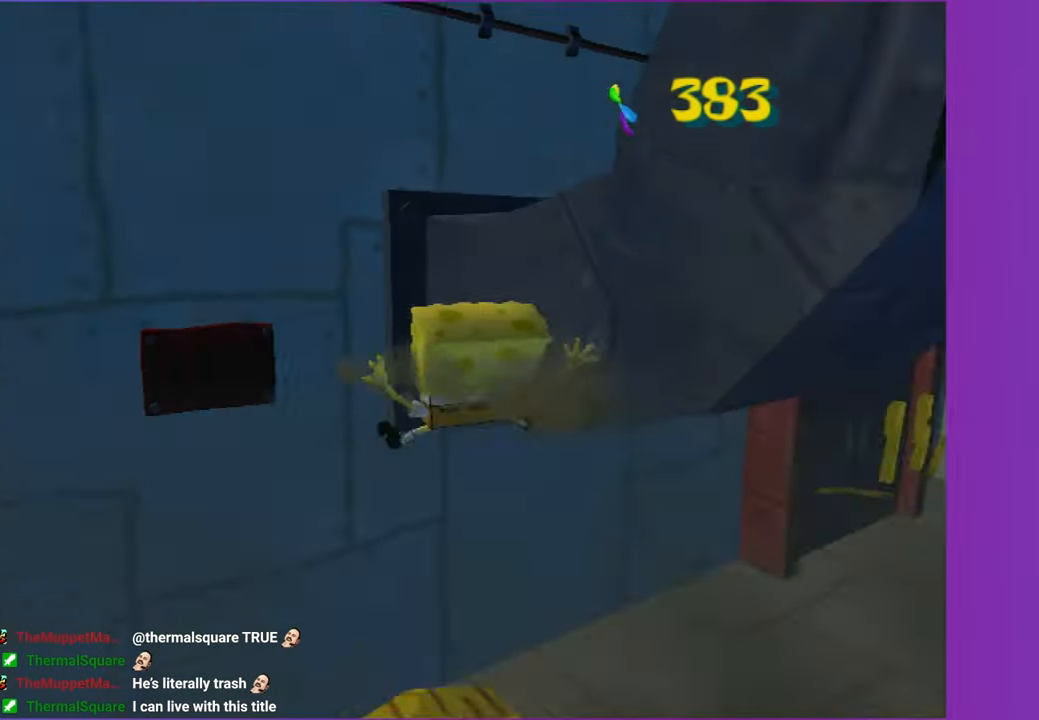
{"buttons": [], "left_stick": "down-right", "right_stick": "center", "events": [[250, "A", "up"], [317, "right_stick", "left"], [350, "left_stick", "right"], [450, "left_stick", "down-right"], [450, "right_stick", "center"]]}
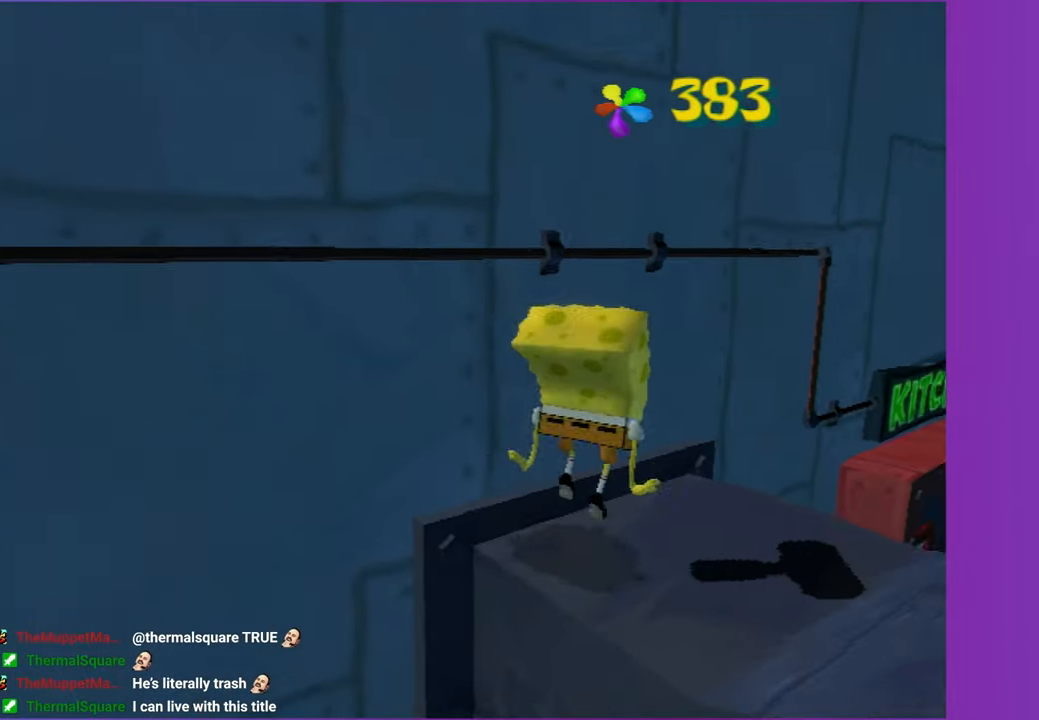
{"buttons": [], "left_stick": "down-right", "right_stick": "center", "events": [[33, "A", "down"], [117, "left_stick", "right"], [133, "A", "up"], [367, "left_stick", "down-right"]]}
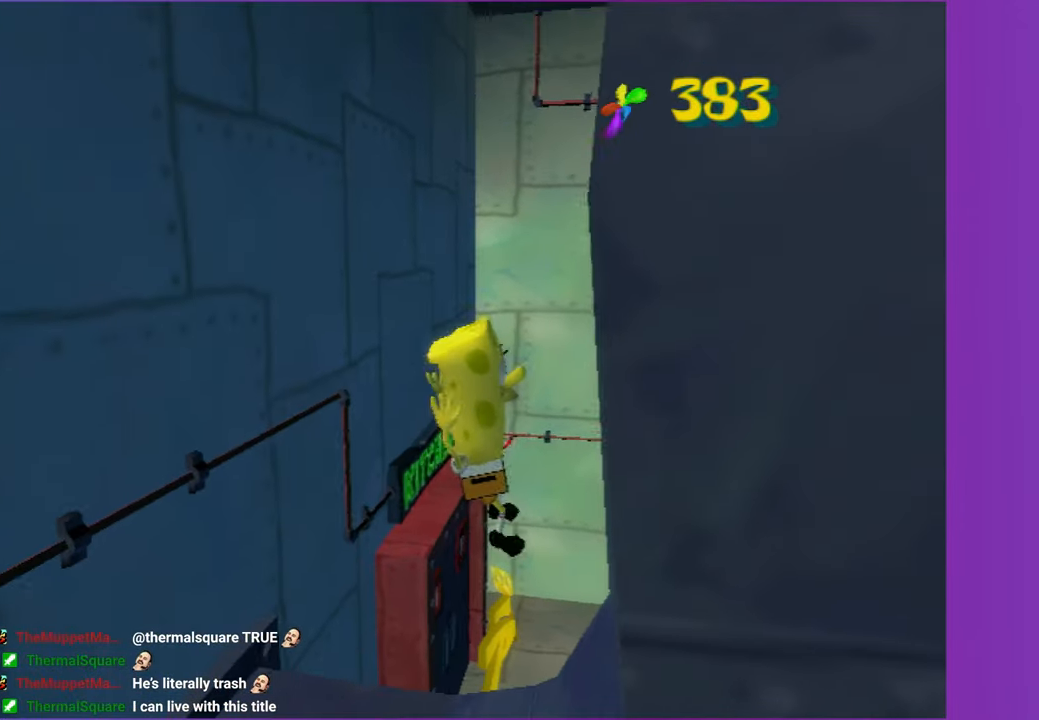
{"buttons": ["Y"], "left_stick": "right", "right_stick": "center", "events": [[117, "Y", "down"], [167, "left_stick", "right"], [233, "Y", "up"], [250, "right_stick", "down-left"], [283, "left_stick", "up-right"], [300, "right_stick", "center"], [317, "Y", "down"], [500, "left_stick", "right"]]}
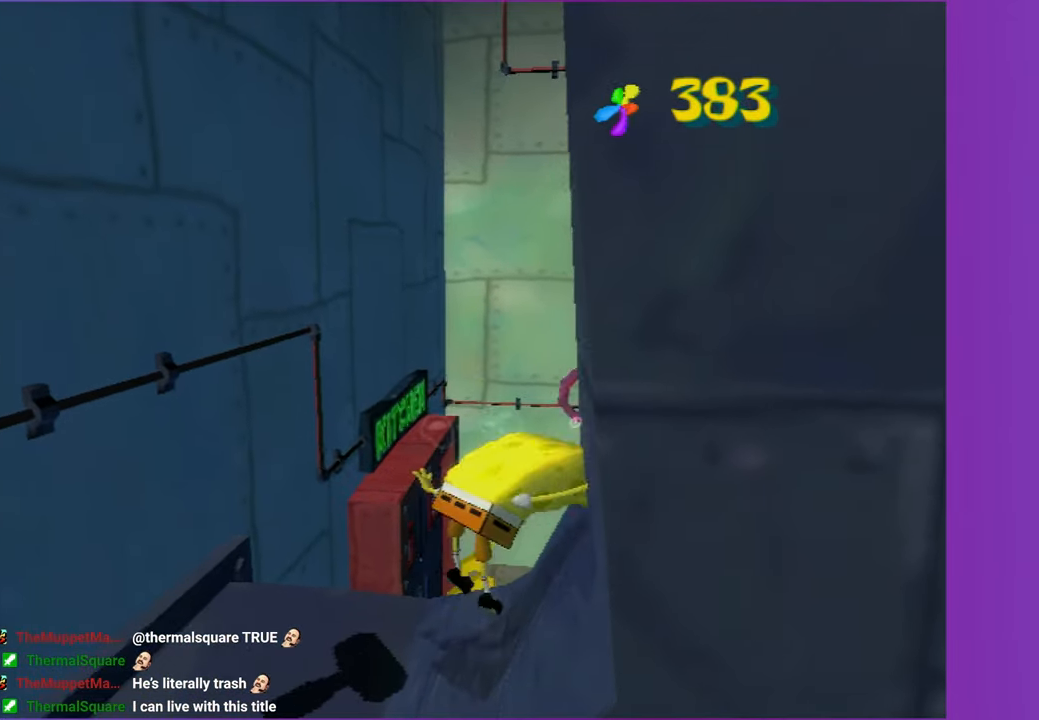
{"buttons": ["Y"], "left_stick": "down-left", "right_stick": "center", "events": [[17, "left_stick", "down-right"], [83, "left_stick", "down-left"]]}
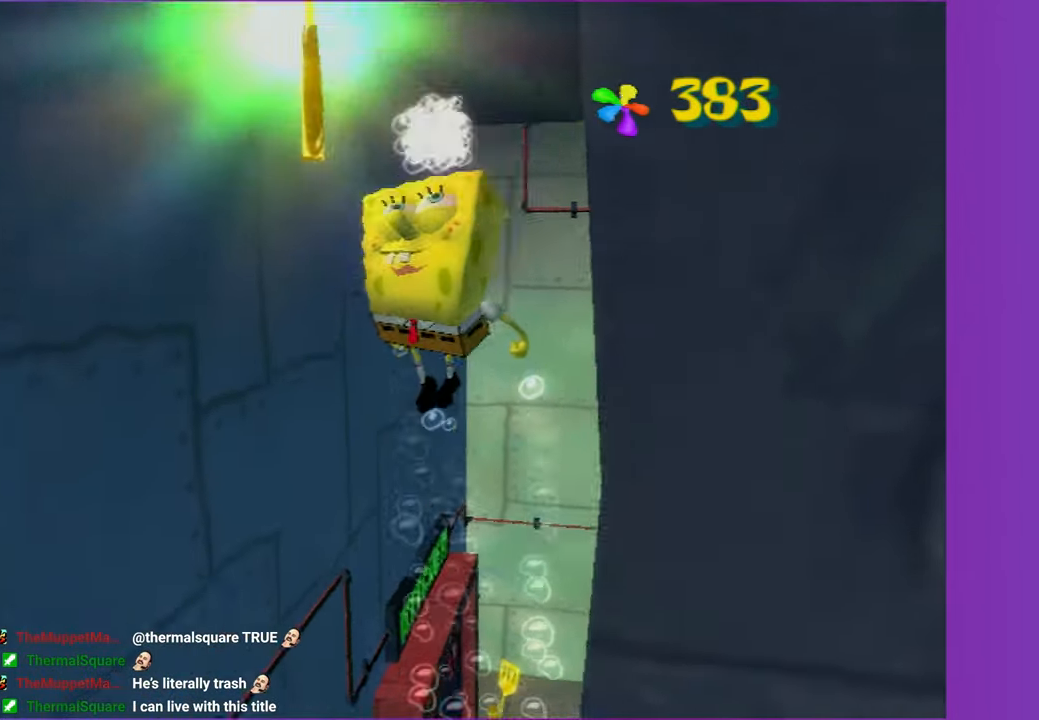
{"buttons": [], "left_stick": "center", "right_stick": "left", "events": [[333, "Y", "up"], [483, "left_stick", "center"], [483, "right_stick", "left"]]}
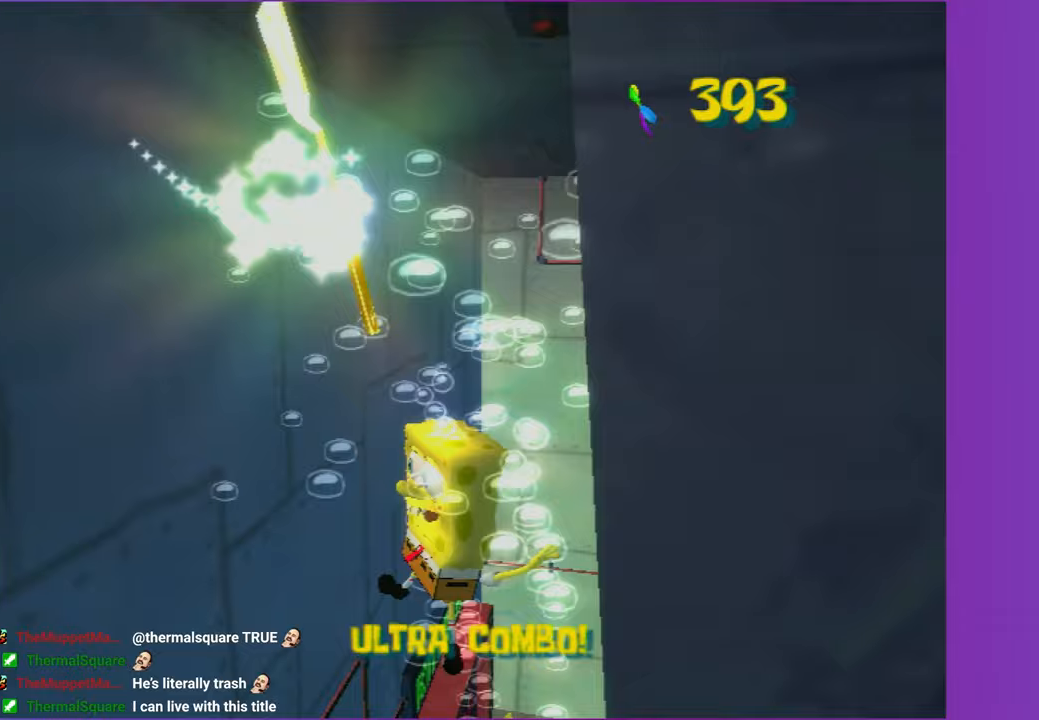
{"buttons": [], "left_stick": "center", "right_stick": "center", "events": [[400, "right_stick", "center"]]}
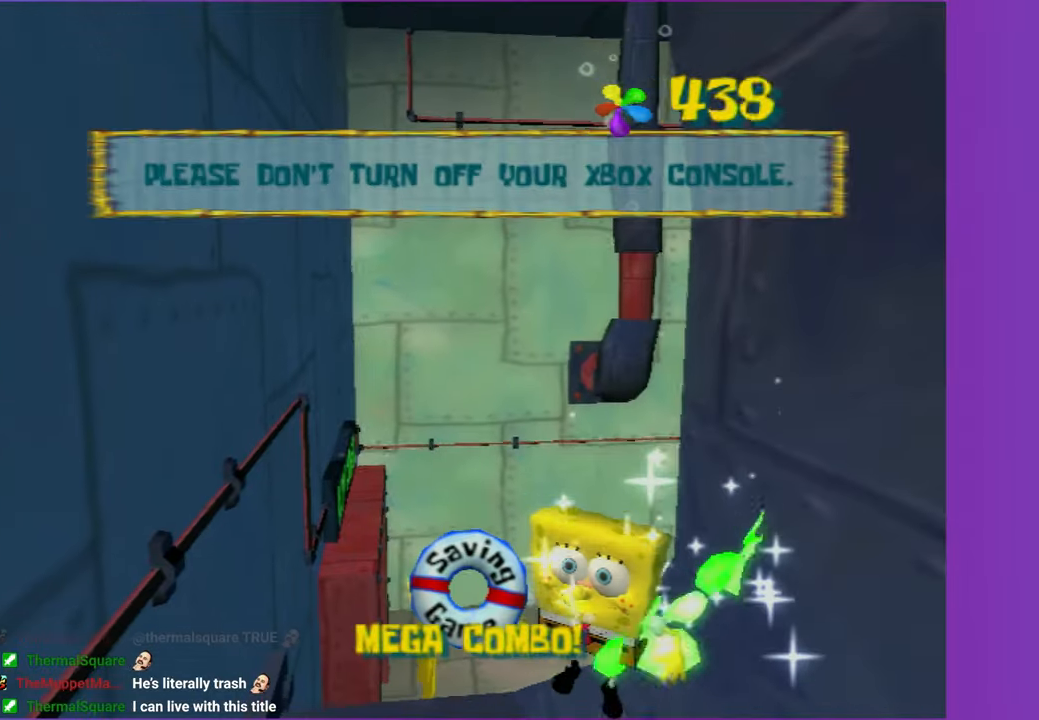
{"buttons": [], "left_stick": "center", "right_stick": "center", "events": [[200, "left_stick", "down"], [483, "left_stick", "center"]]}
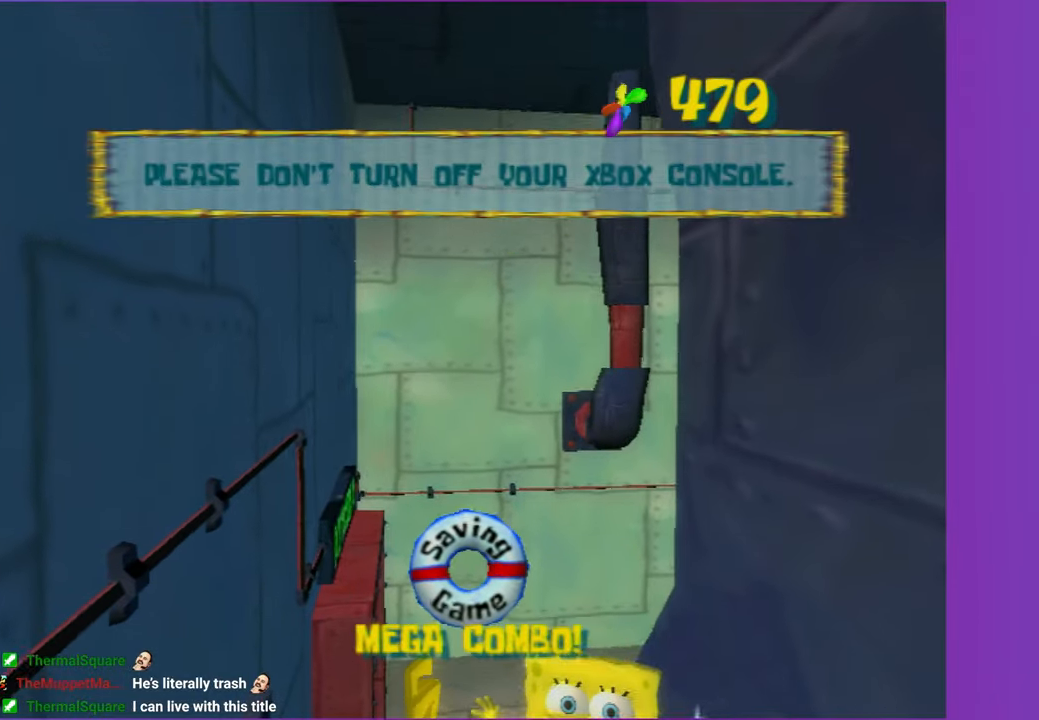
{"buttons": [], "left_stick": "down", "right_stick": "center", "events": [[367, "left_stick", "down"]]}
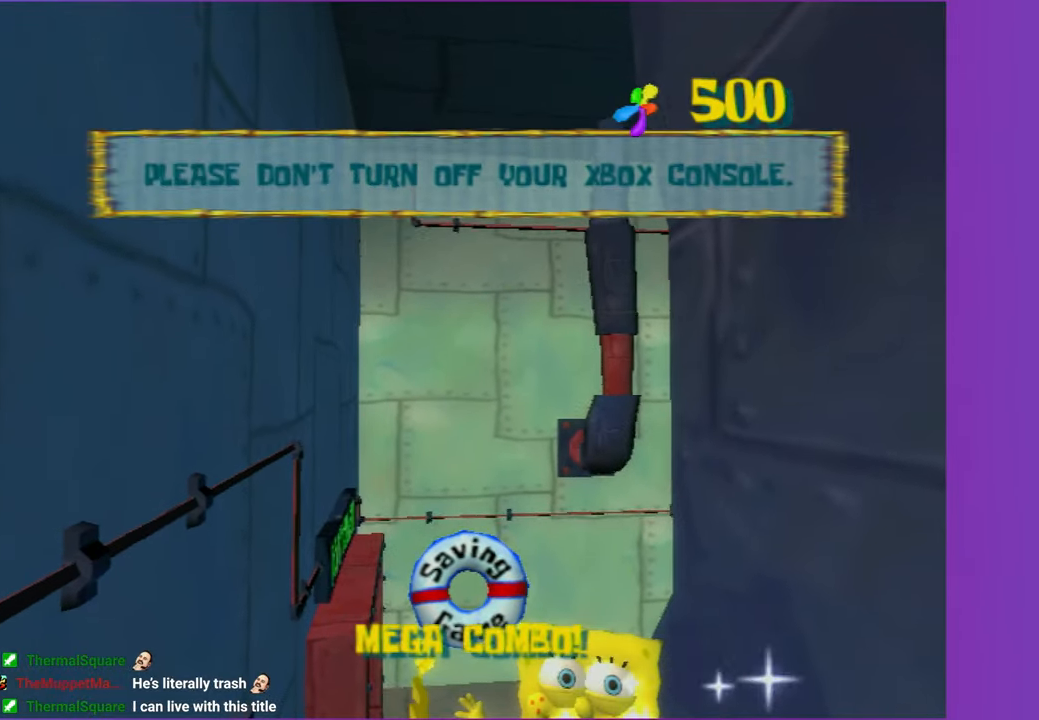
{"buttons": [], "left_stick": "down", "right_stick": "center", "events": []}
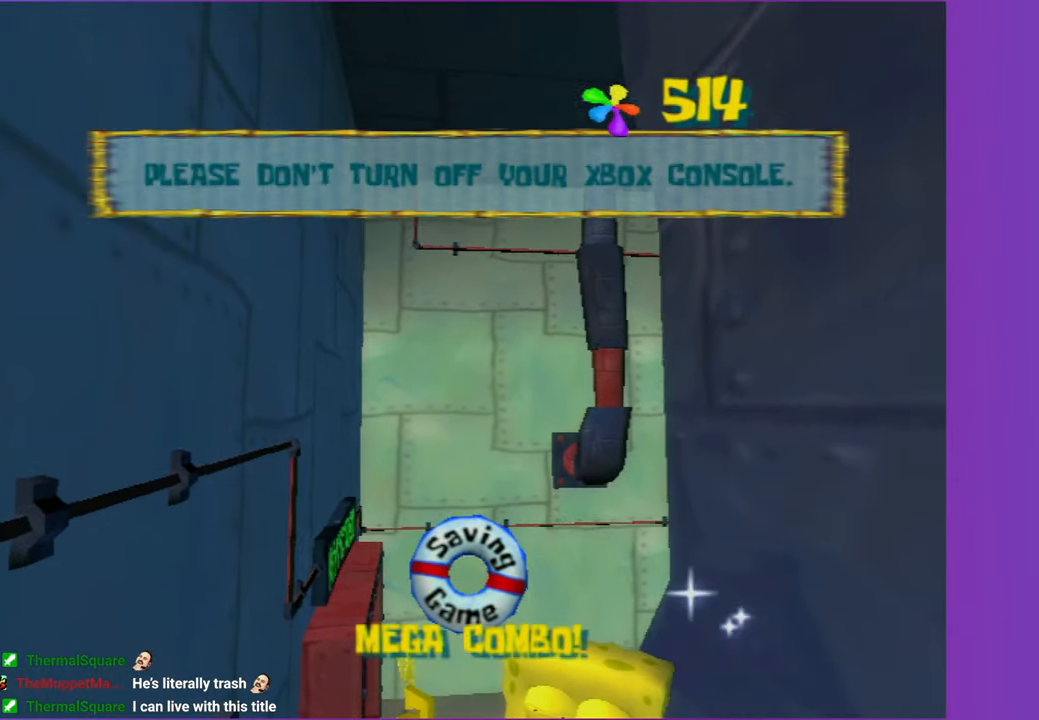
{"buttons": [], "left_stick": "down", "right_stick": "center", "events": []}
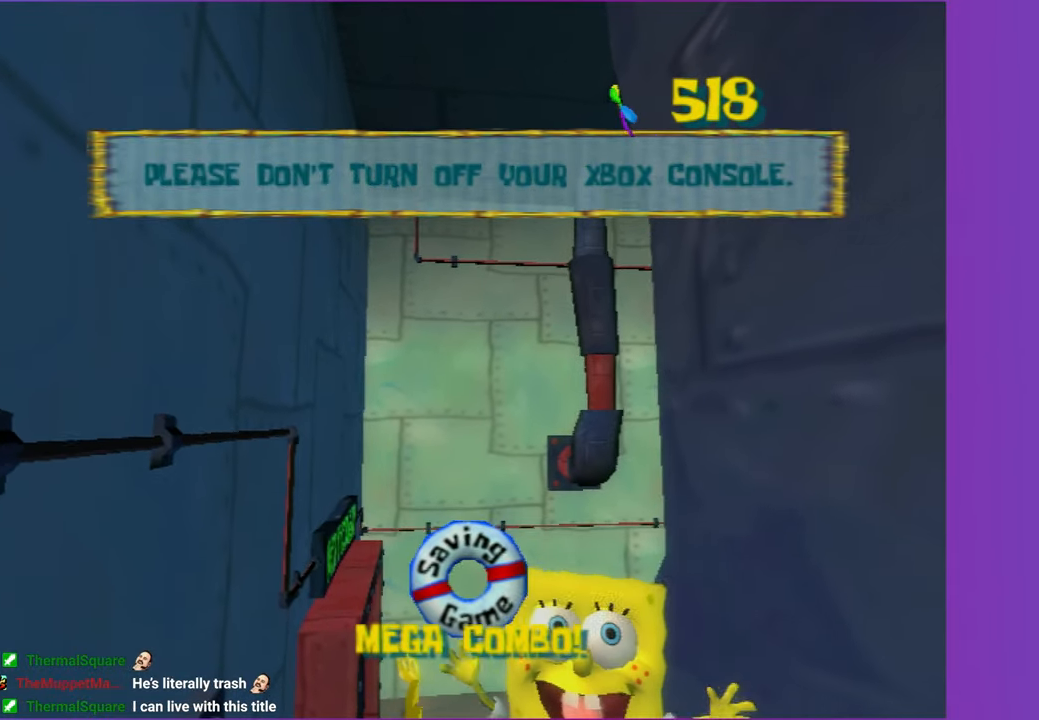
{"buttons": [], "left_stick": "down", "right_stick": "center", "events": []}
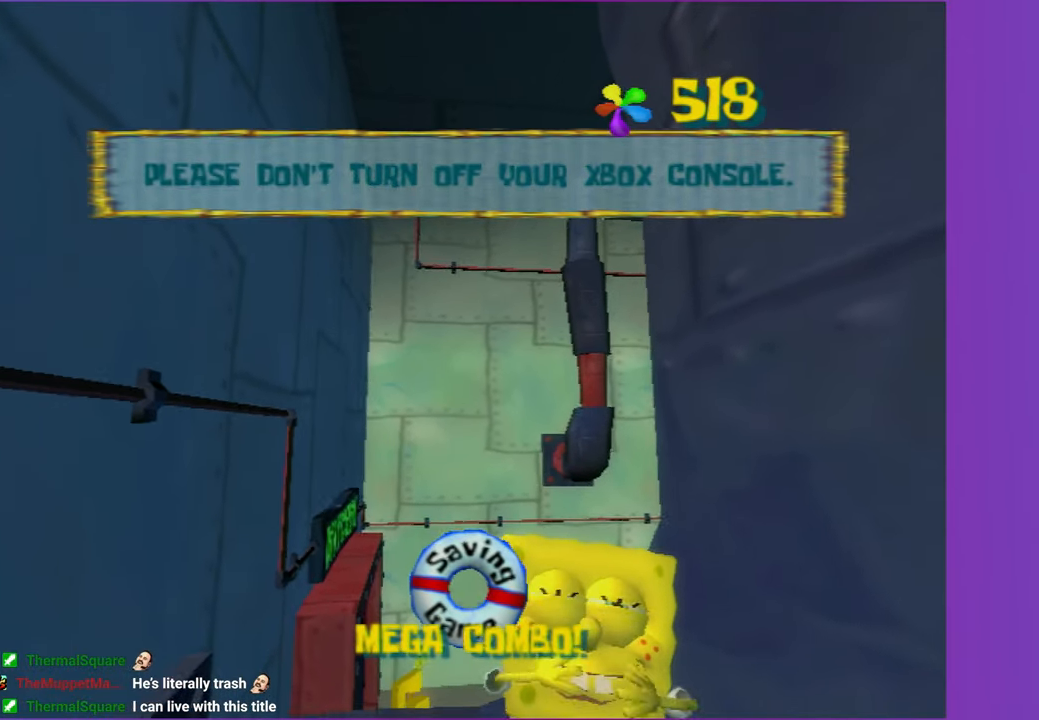
{"buttons": [], "left_stick": "down", "right_stick": "center", "events": []}
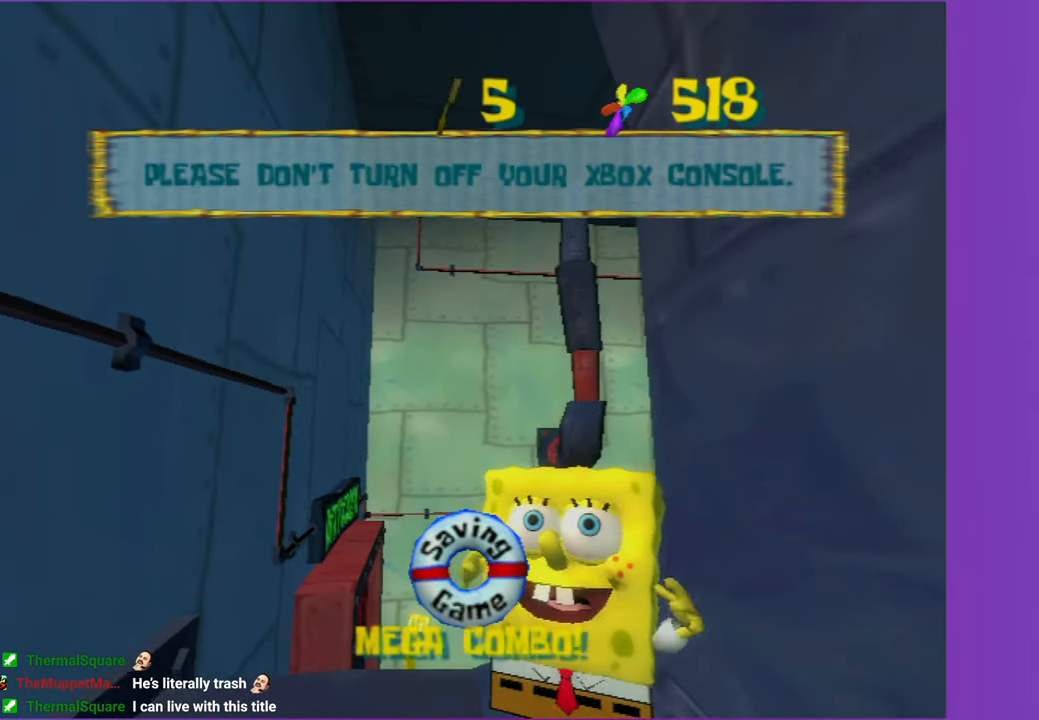
{"buttons": [], "left_stick": "down", "right_stick": "center", "events": []}
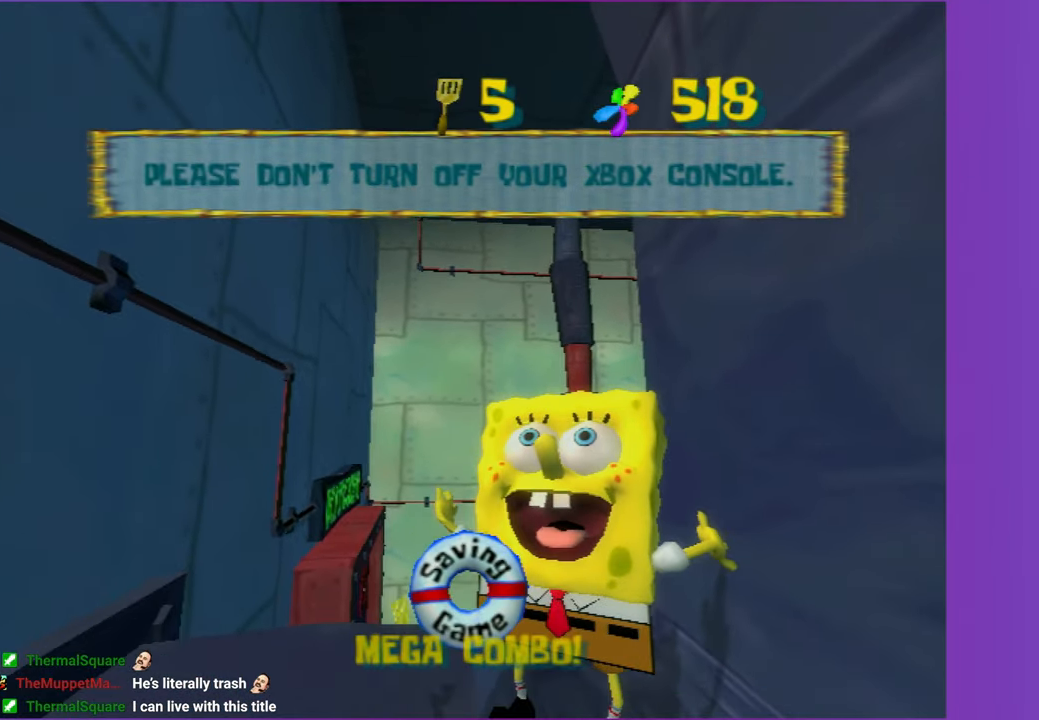
{"buttons": [], "left_stick": "down", "right_stick": "center", "events": []}
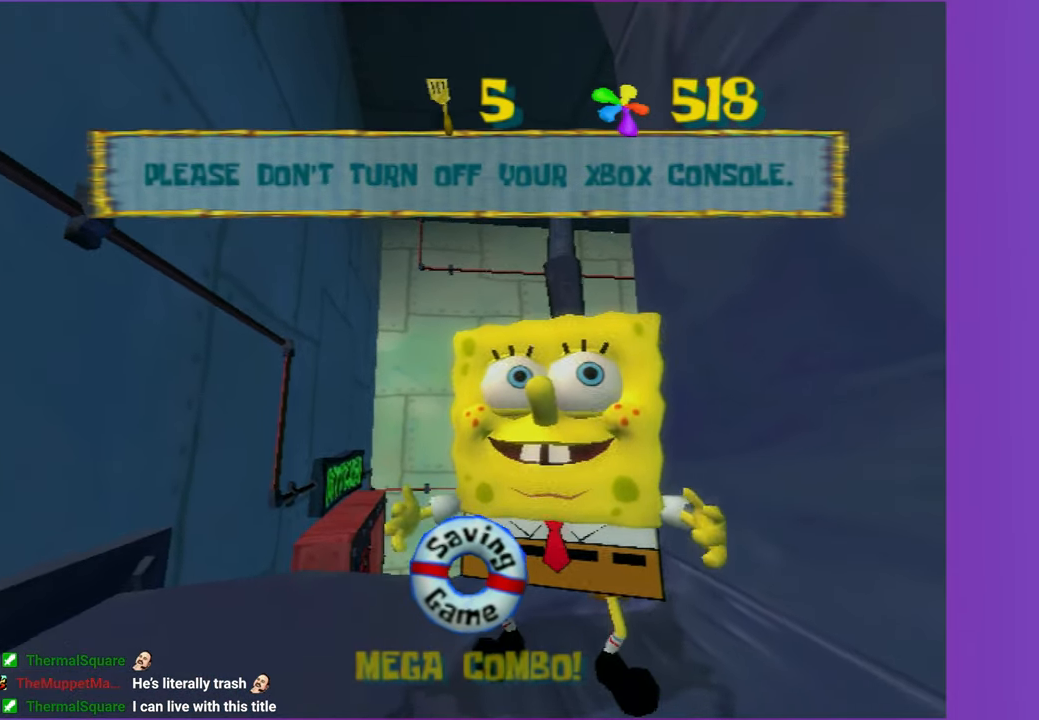
{"buttons": [], "left_stick": "down", "right_stick": "center", "events": []}
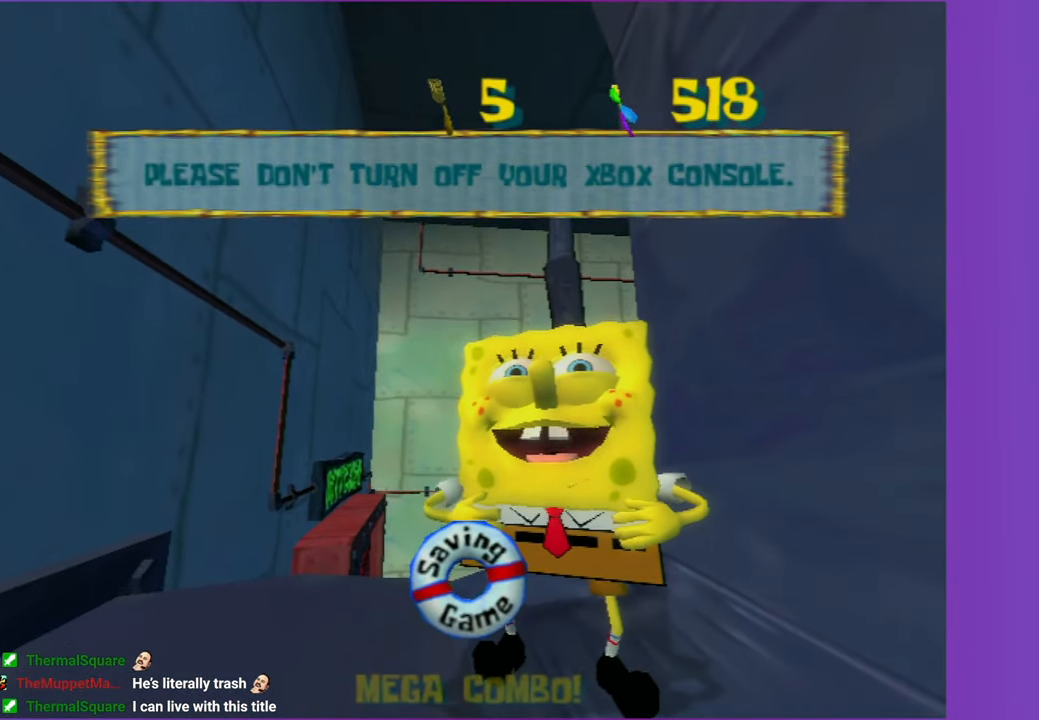
{"buttons": [], "left_stick": "down", "right_stick": "center", "events": []}
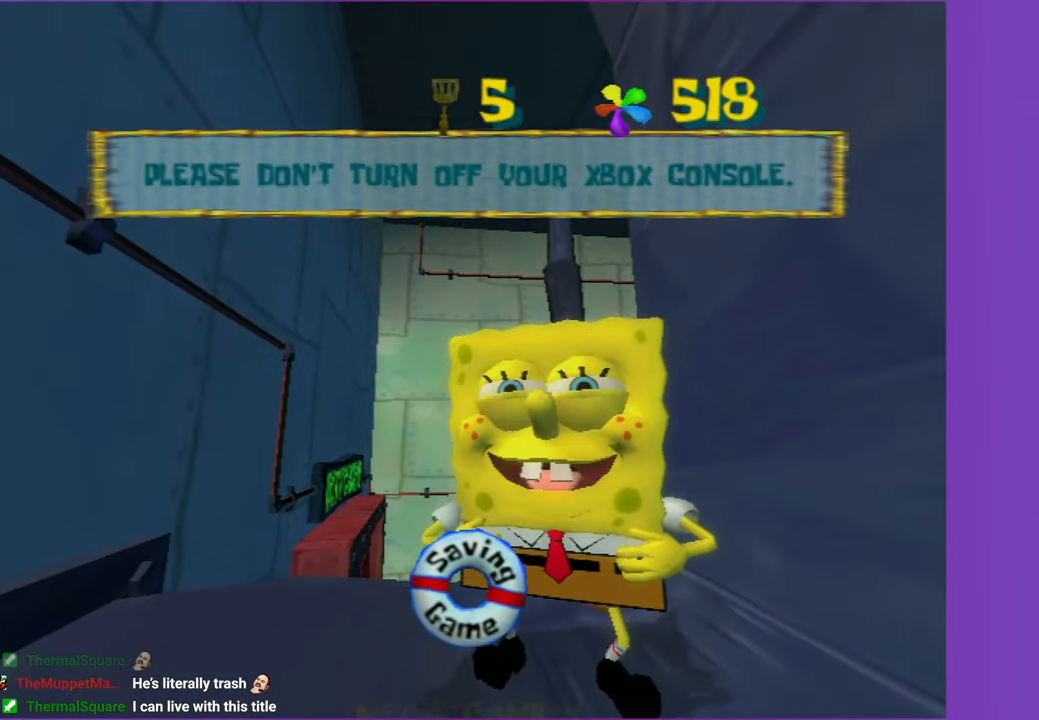
{"buttons": [], "left_stick": "down", "right_stick": "center", "events": []}
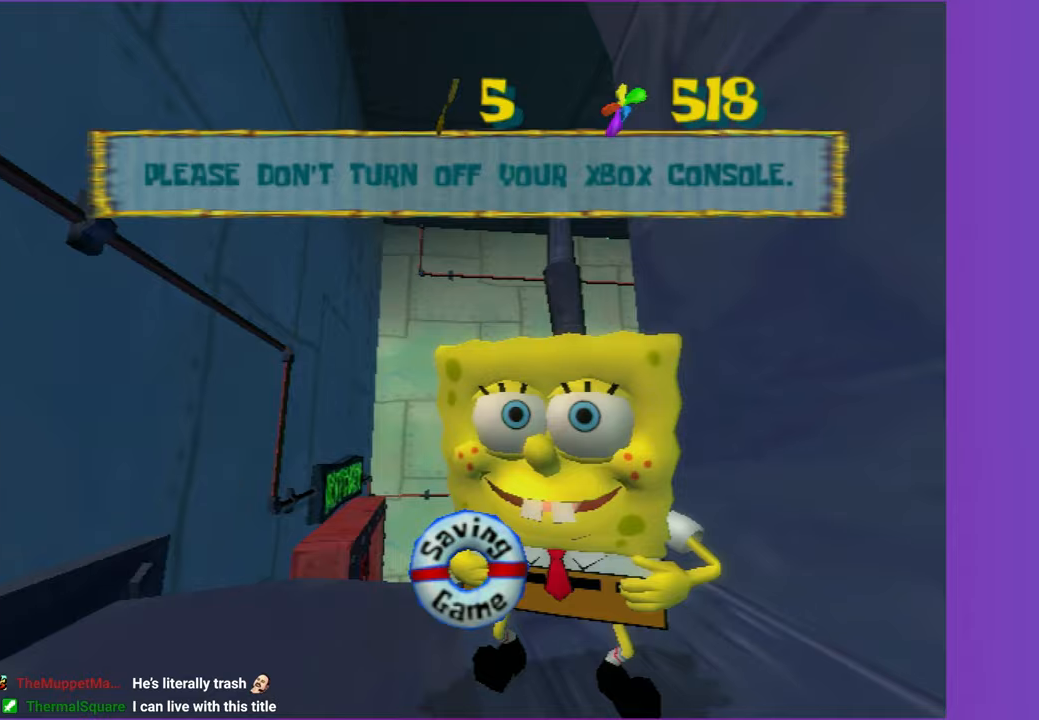
{"buttons": ["A"], "left_stick": "down-right", "right_stick": "center", "events": [[283, "A", "down"], [333, "left_stick", "down-right"]]}
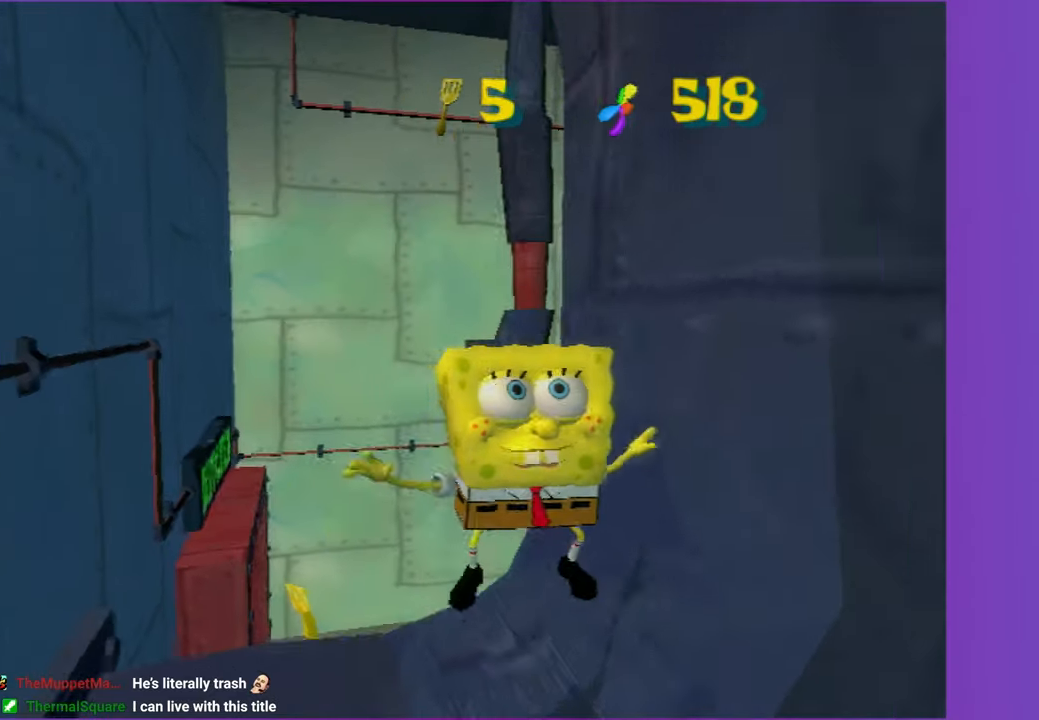
{"buttons": ["A"], "left_stick": "up-right", "right_stick": "center", "events": [[100, "left_stick", "right"], [117, "A", "up"], [233, "A", "down"], [250, "left_stick", "up-right"]]}